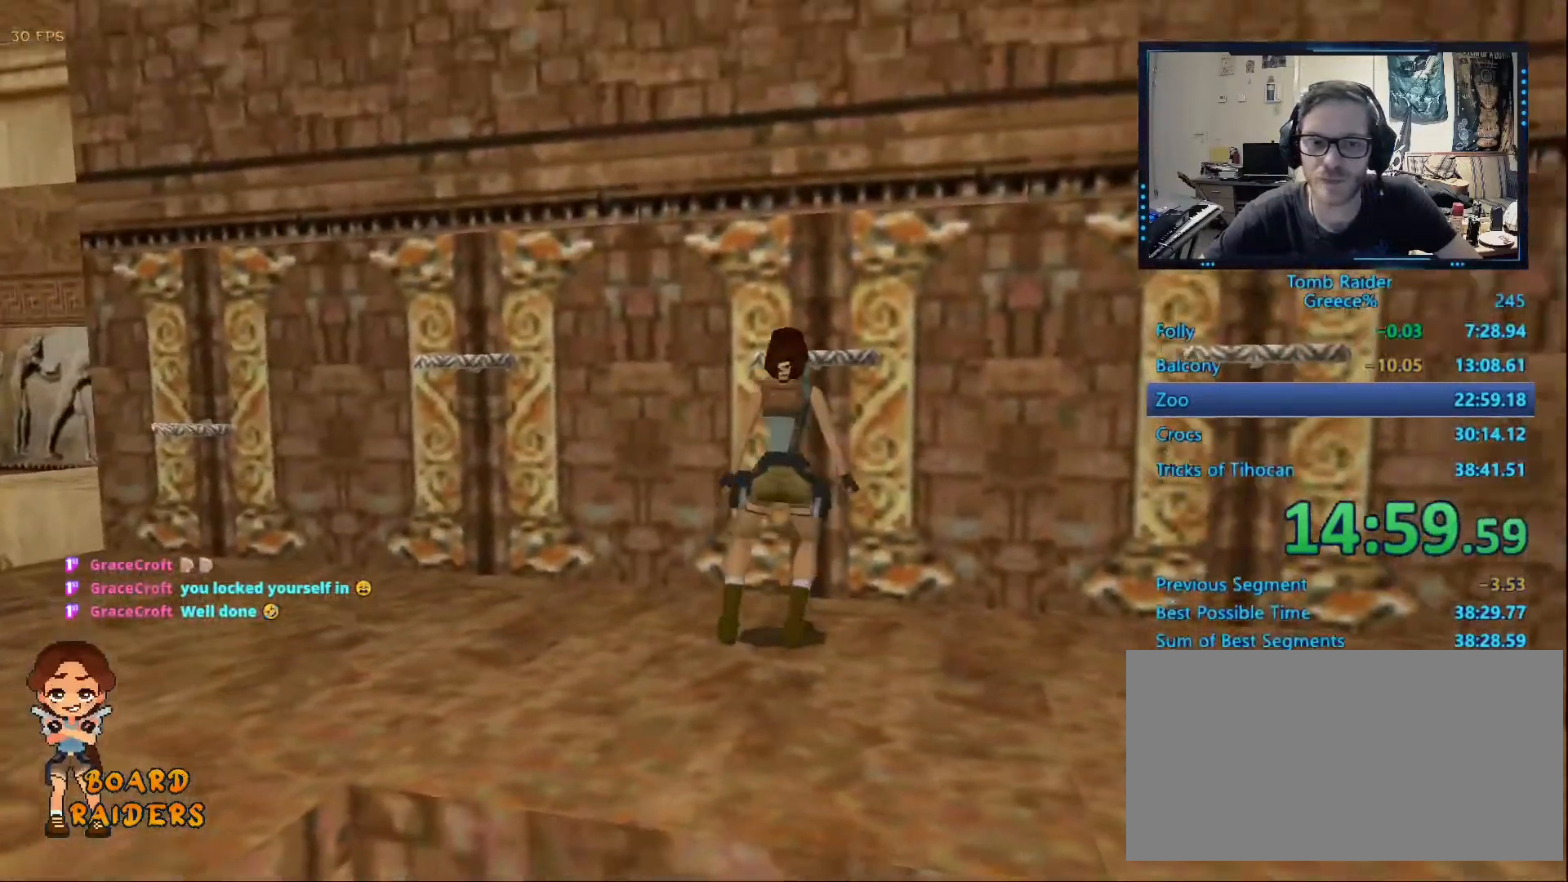
Gameplay with keyboard; each line is a JSON object with the keys held at the frame after it. "events" lists presses ("down") and releases ("up") of "0", "1", "2", "3", "4", "5", "6", "7", "8", "9", "alt", "ctrl_l", "ctrl_r", "dash", "down", "duck", "escape", "f2", "f3", "flare", "left", "load", "look", "return", "right", "roll", "save", "shift_l", "shift_r", "space", "stepl", "stepr" and "up" between this image and that frame as [ms after this image, input, new state], when the widget could be followed in between. No other keys are recorded. Mouse input is not recorded. Key names are as the overlay labels them; some are game actions (e.g. jump) rather than physical keys.
{"keys": ["ctrl_l"], "events": [[167, "up", "up"], [267, "right", "up"], [400, "ctrl_l", "down"]]}
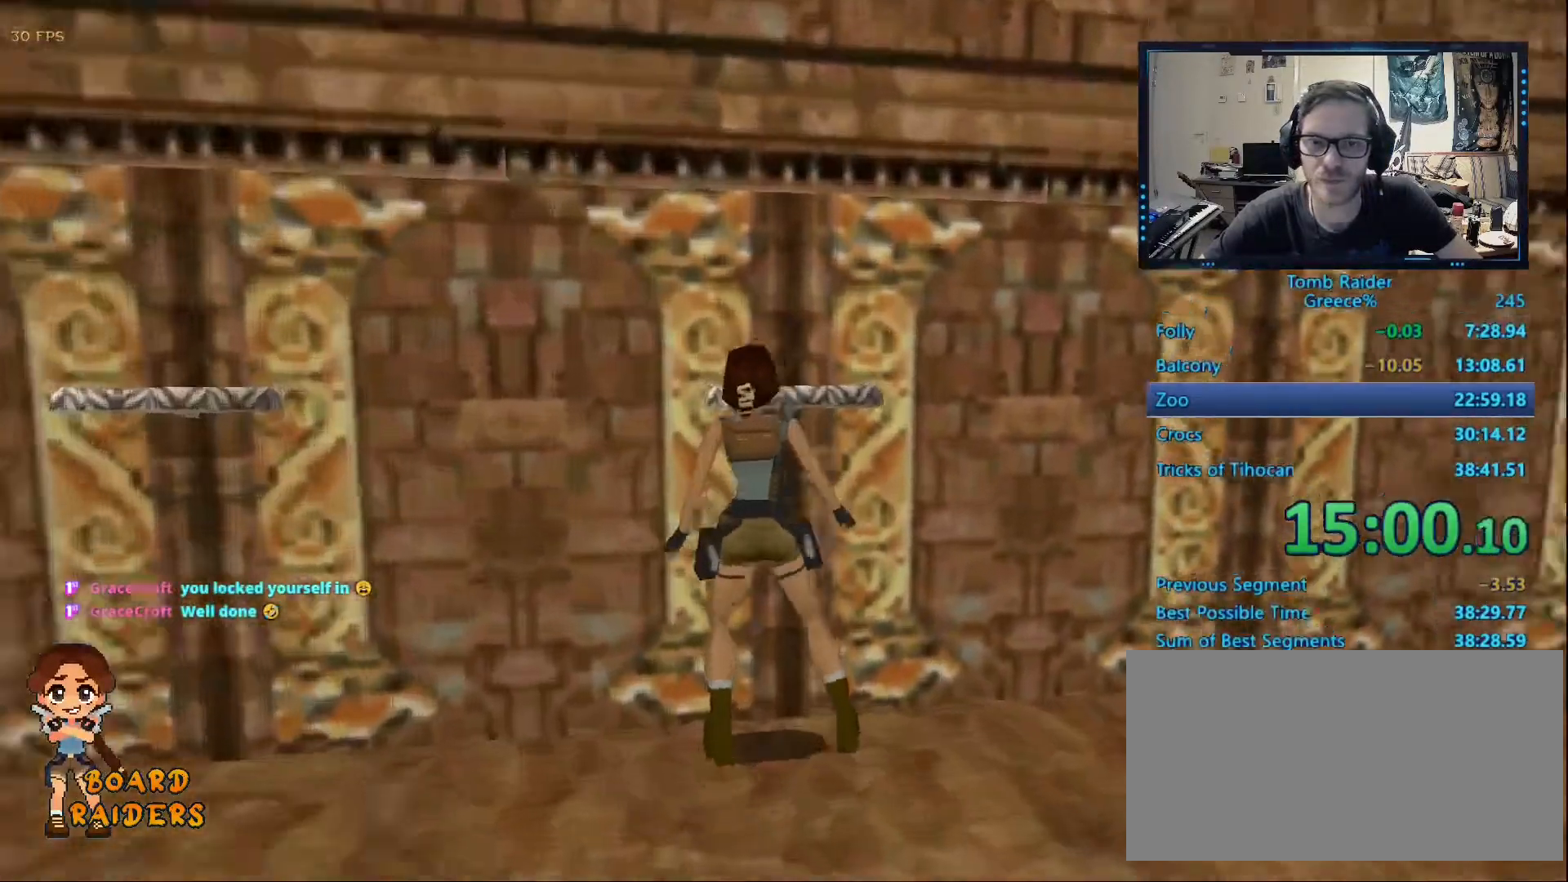
{"keys": ["alt"], "events": [[133, "ctrl_l", "up"], [467, "alt", "down"]]}
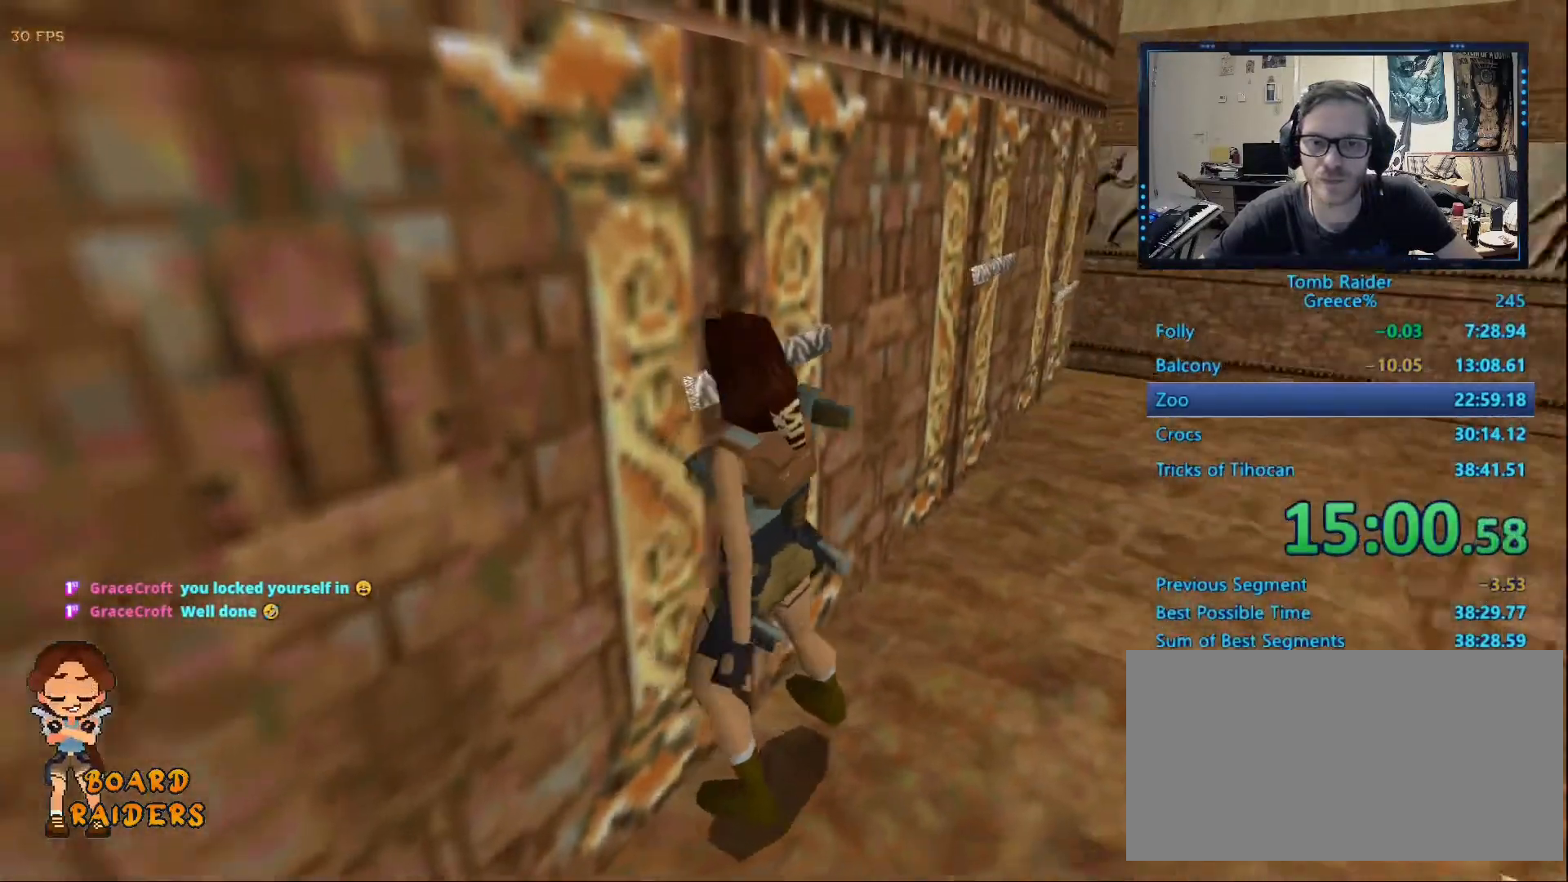
{"keys": ["alt", "left"], "events": [[17, "left", "down"]]}
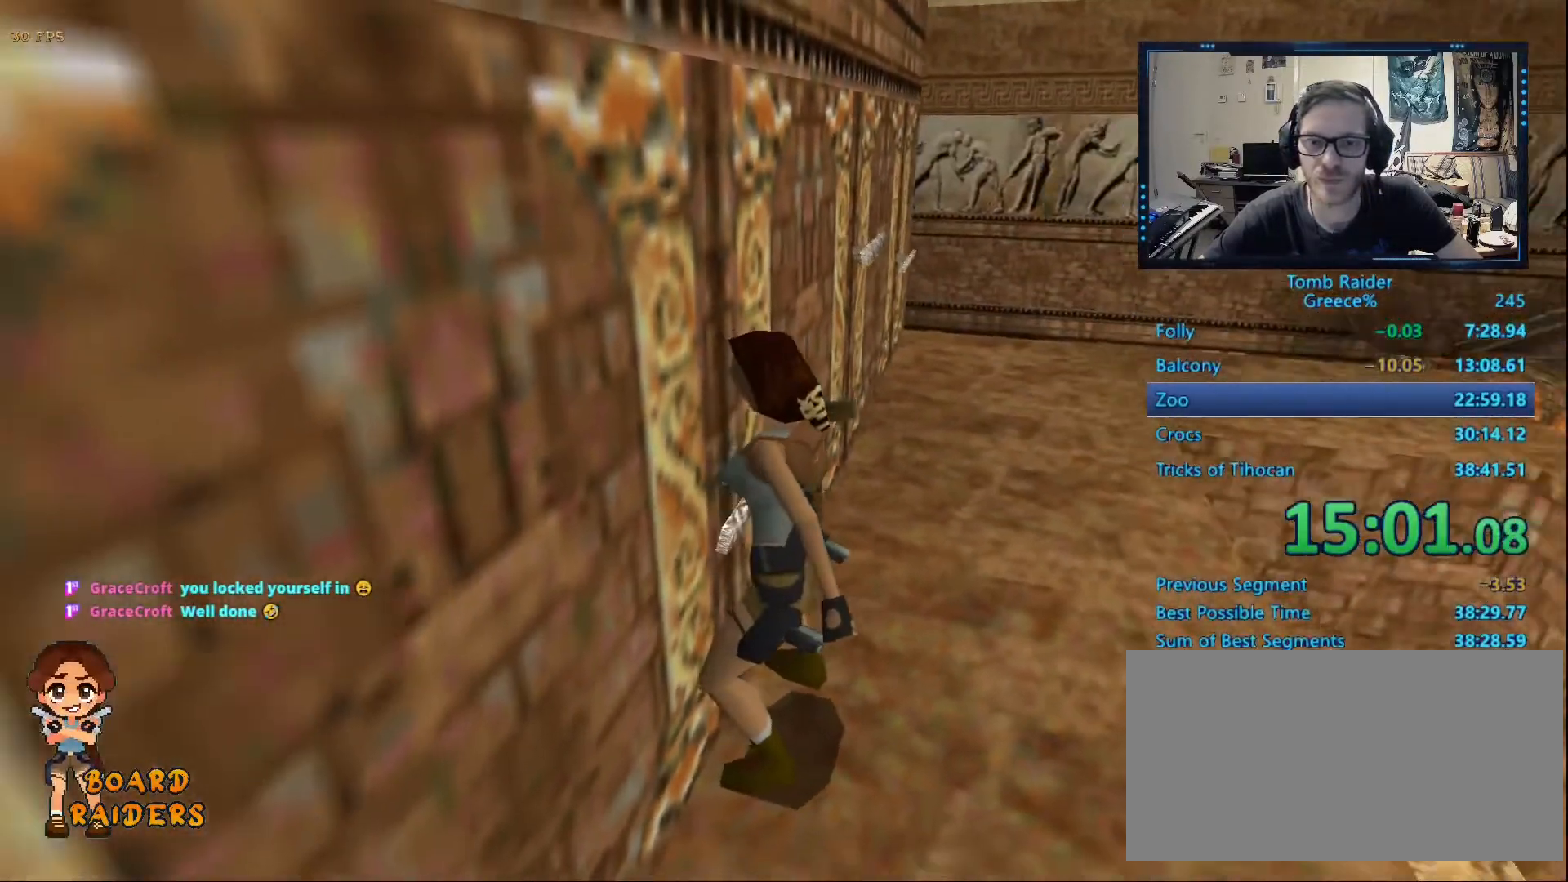
{"keys": ["alt", "left"], "events": []}
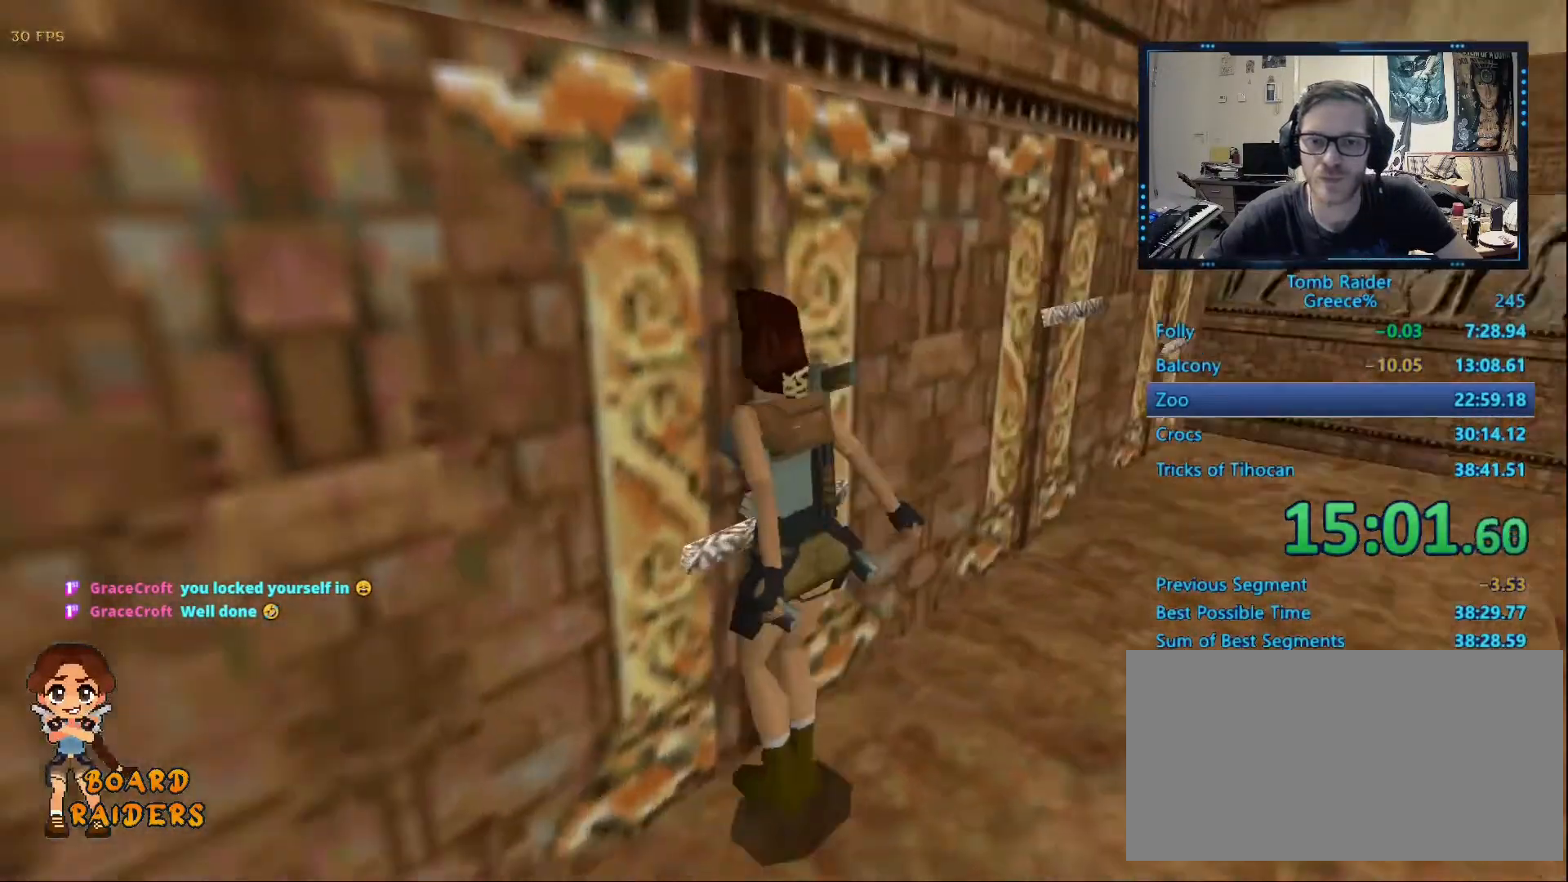
{"keys": [], "events": [[133, "left", "up"], [183, "alt", "up"]]}
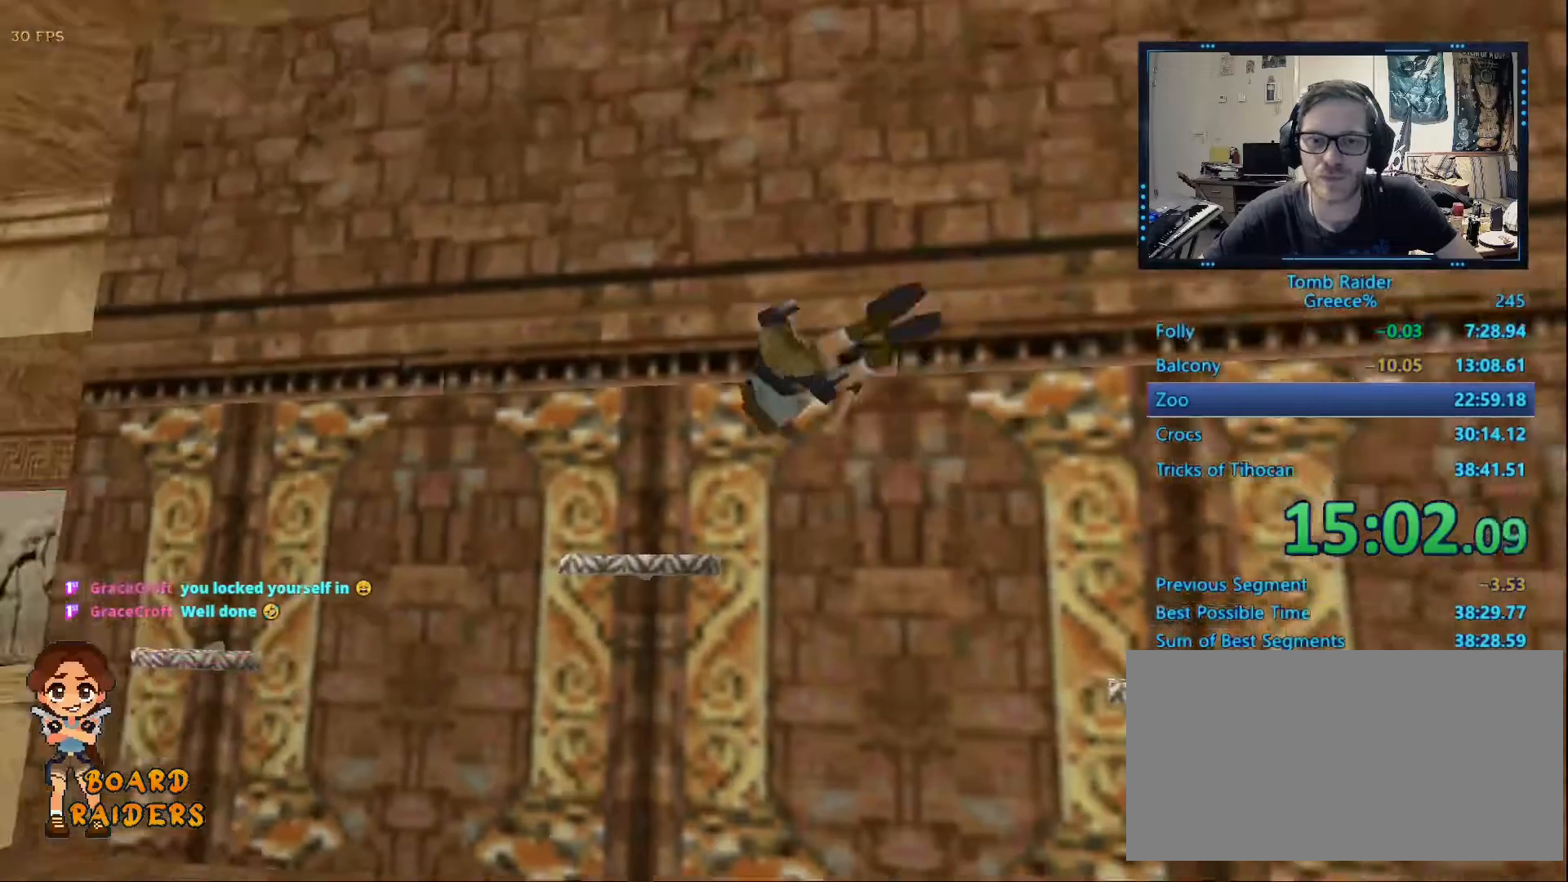
{"keys": ["ctrl_l"], "events": [[150, "ctrl_l", "down"]]}
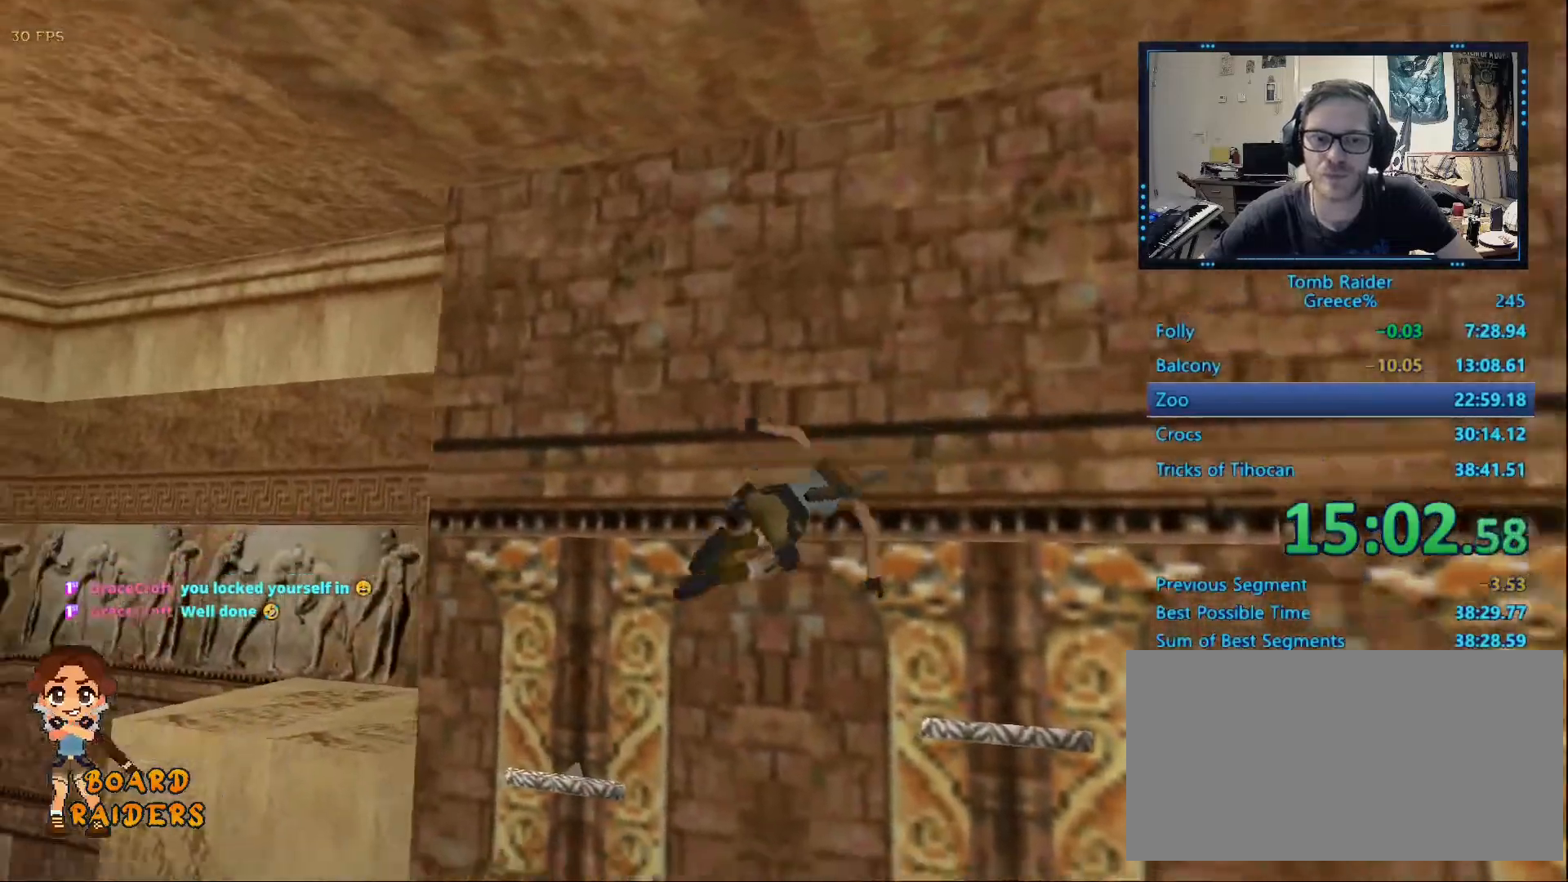
{"keys": ["ctrl_l"]}
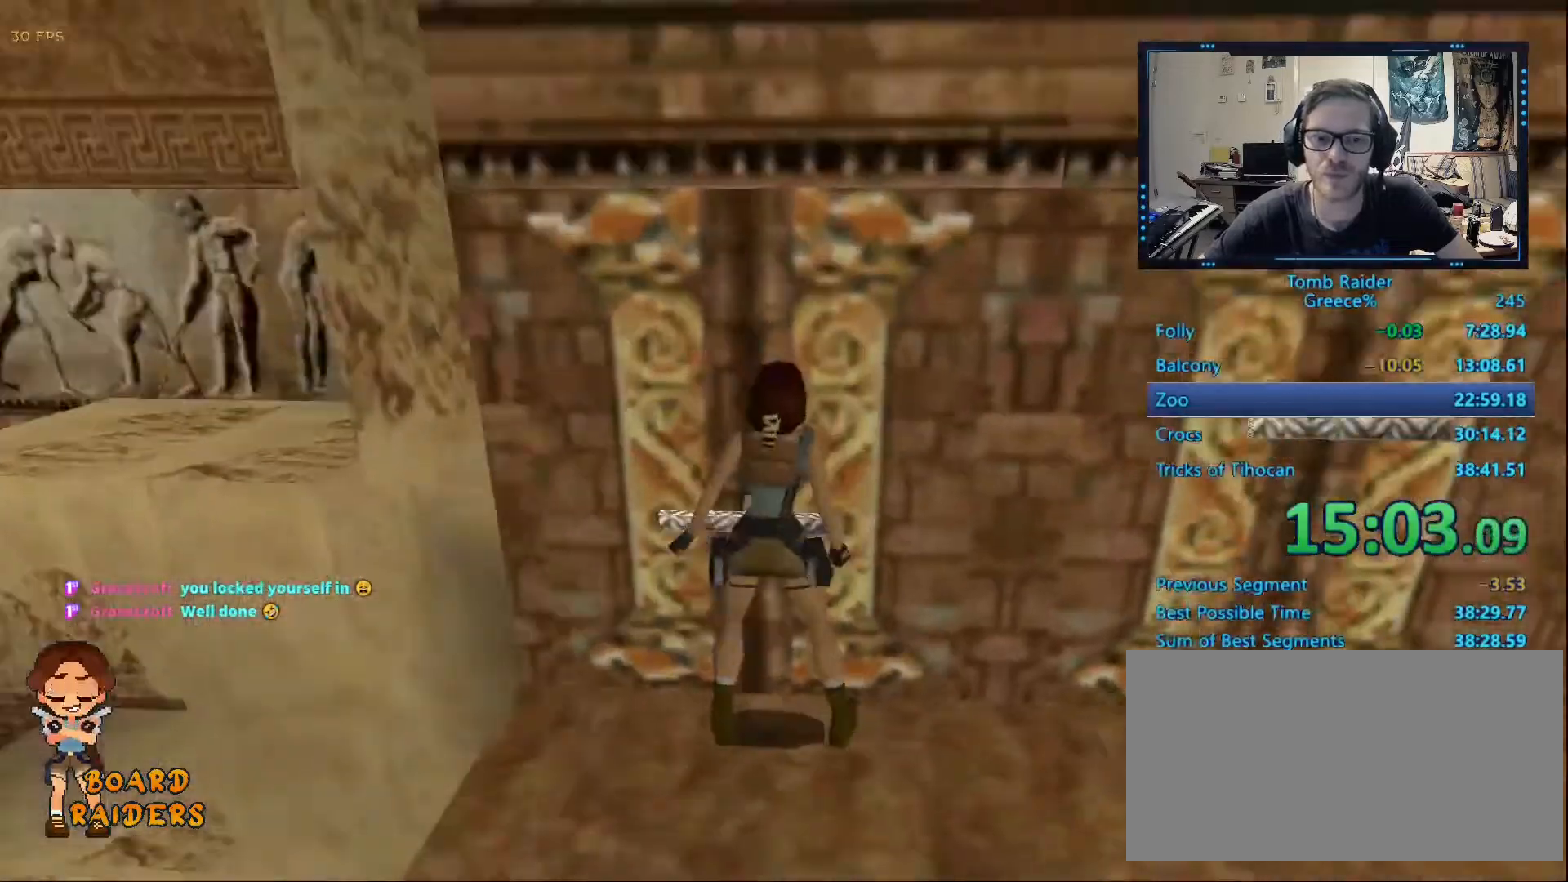
{"keys": [], "events": [[233, "ctrl_l", "up"]]}
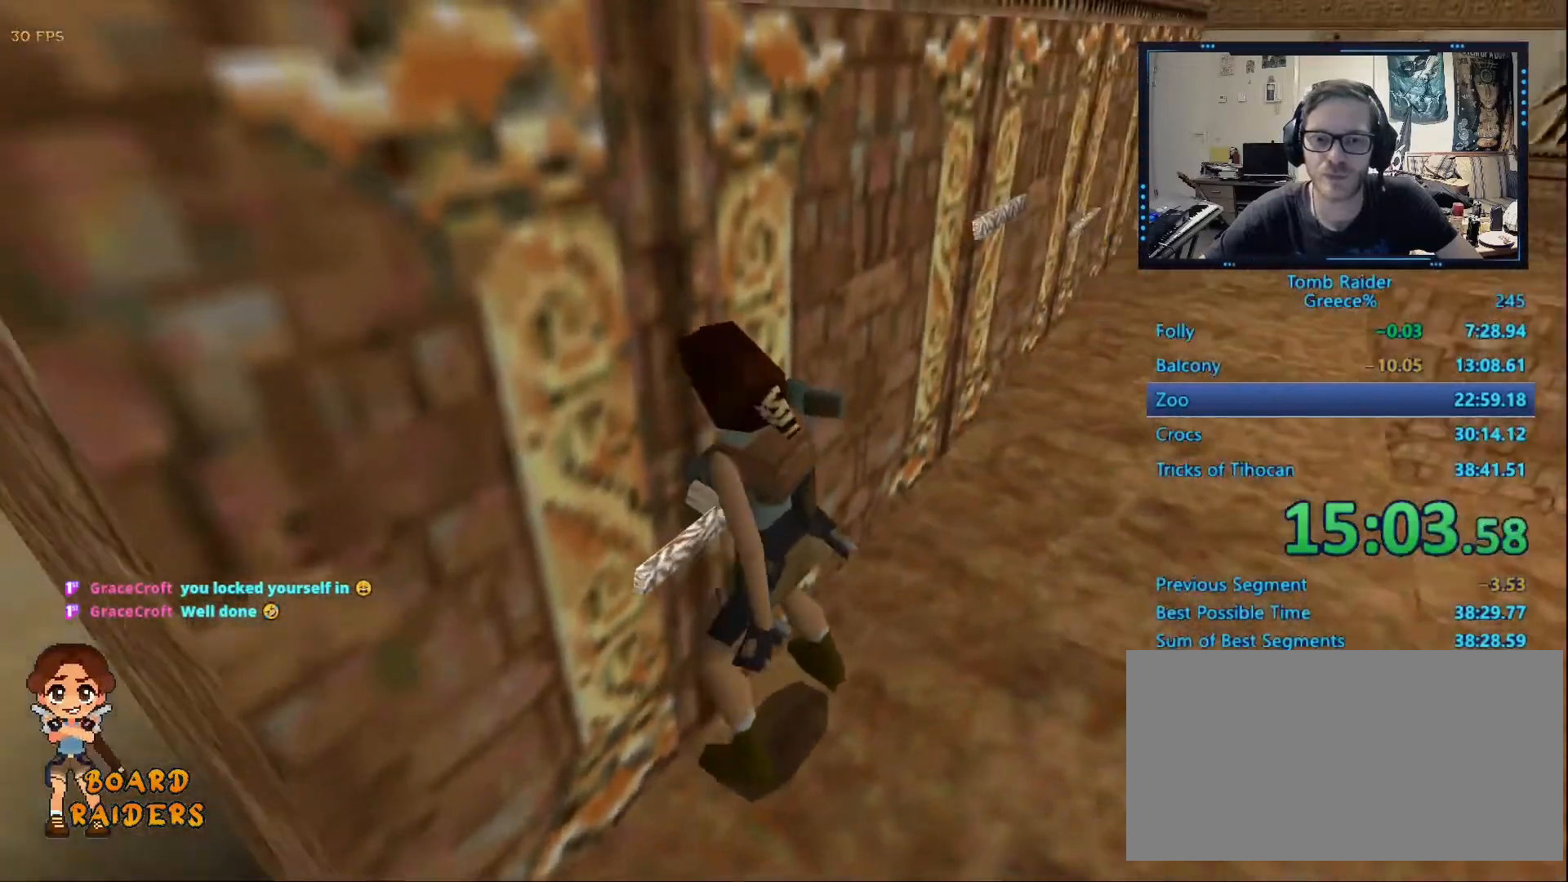
{"keys": ["down", "left"], "events": [[150, "down", "down"], [250, "left", "down"]]}
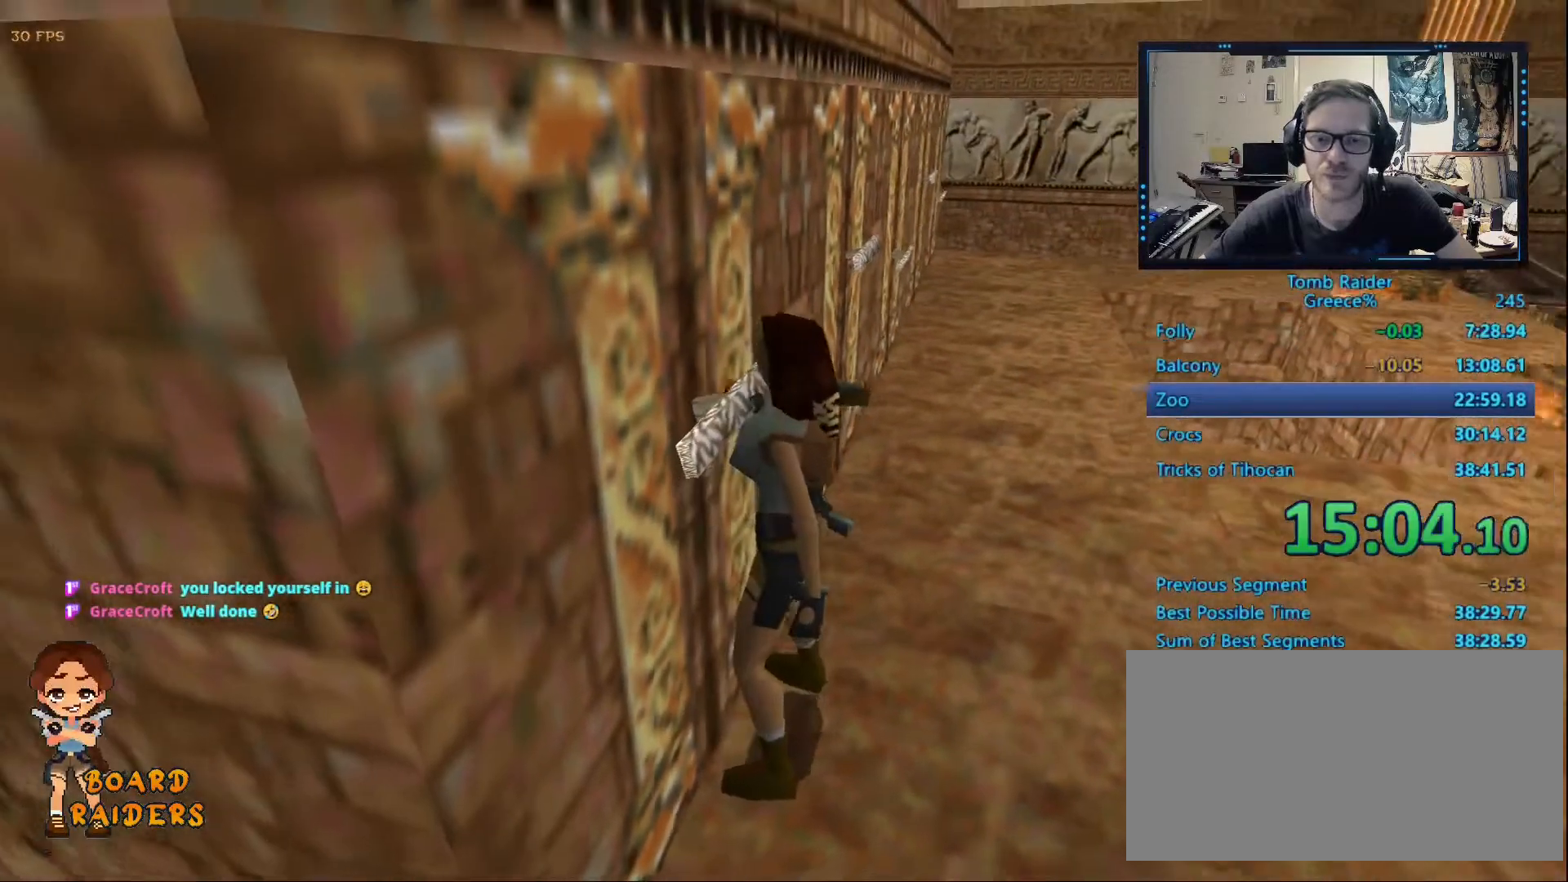
{"keys": ["down", "left"], "events": []}
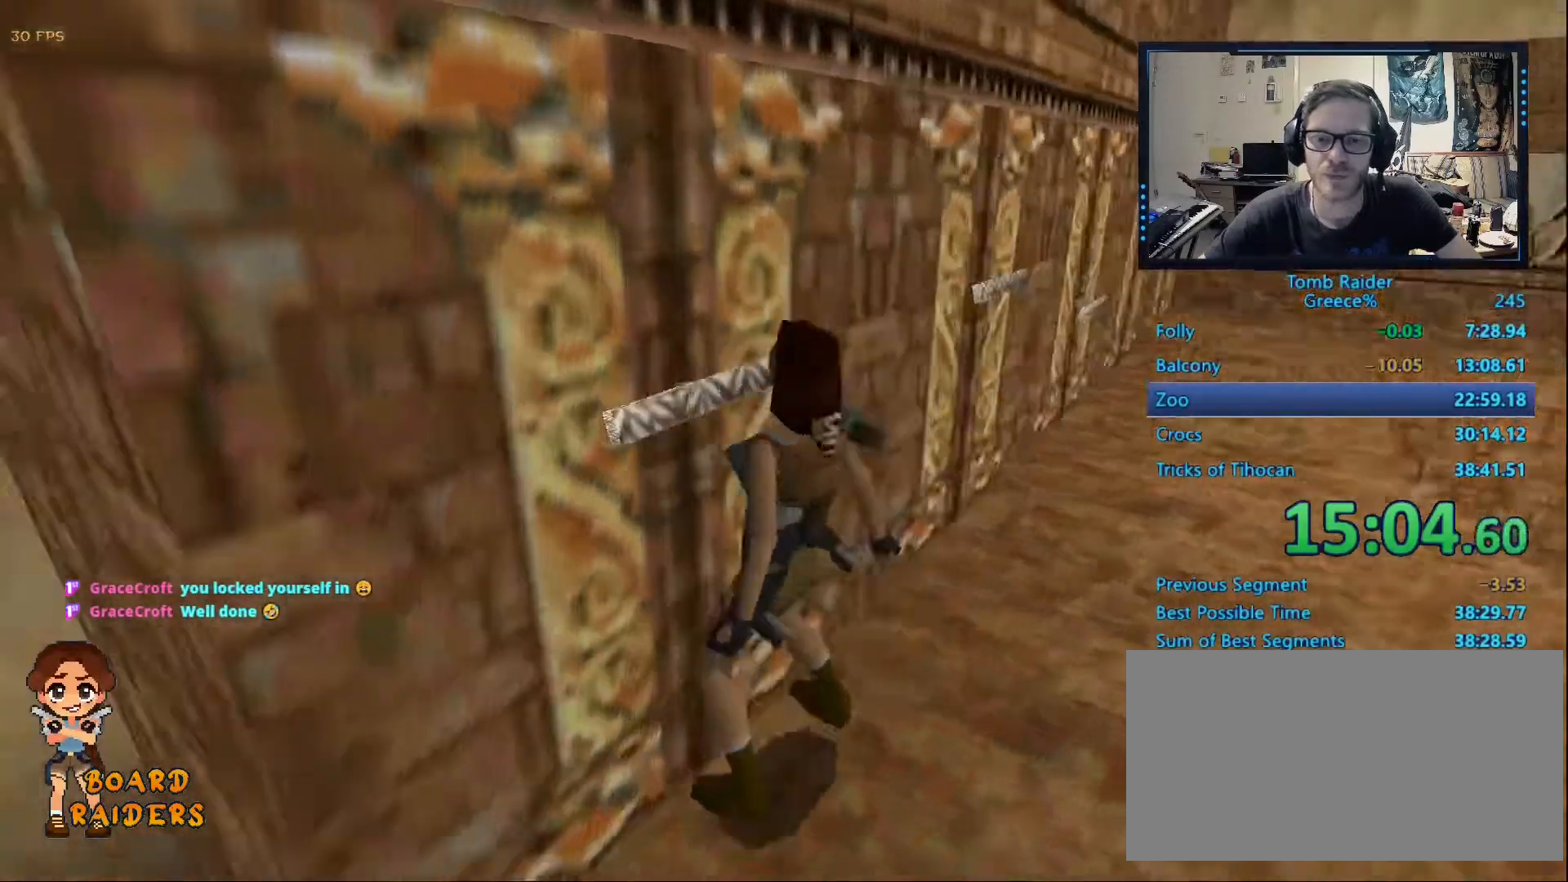
{"keys": ["left"], "events": [[50, "space", "down"], [233, "space", "up"], [467, "down", "up"]]}
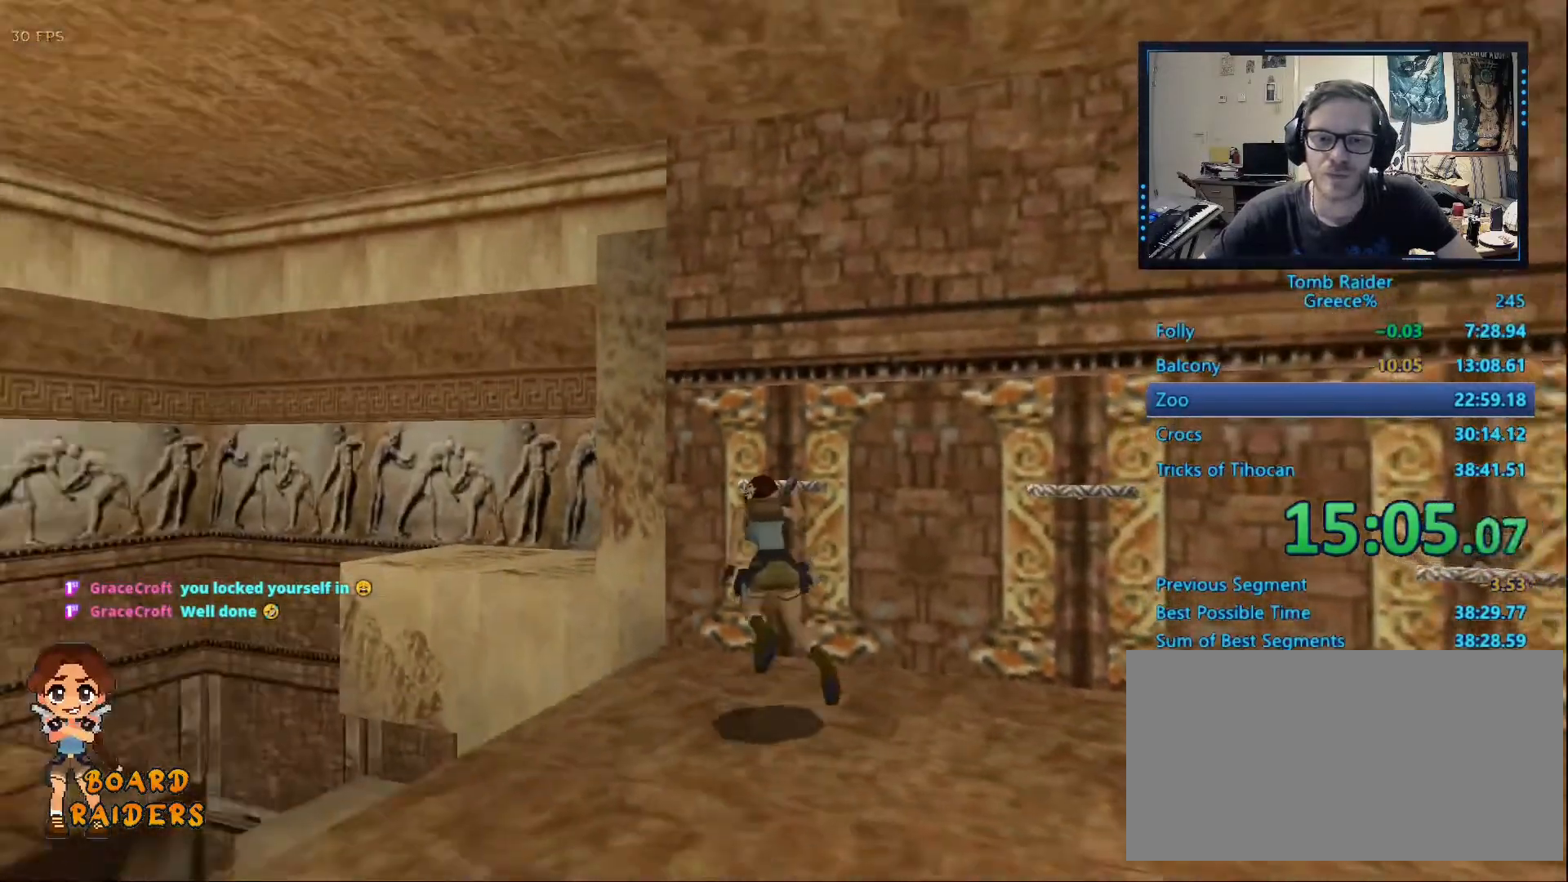
{"keys": ["left"], "events": []}
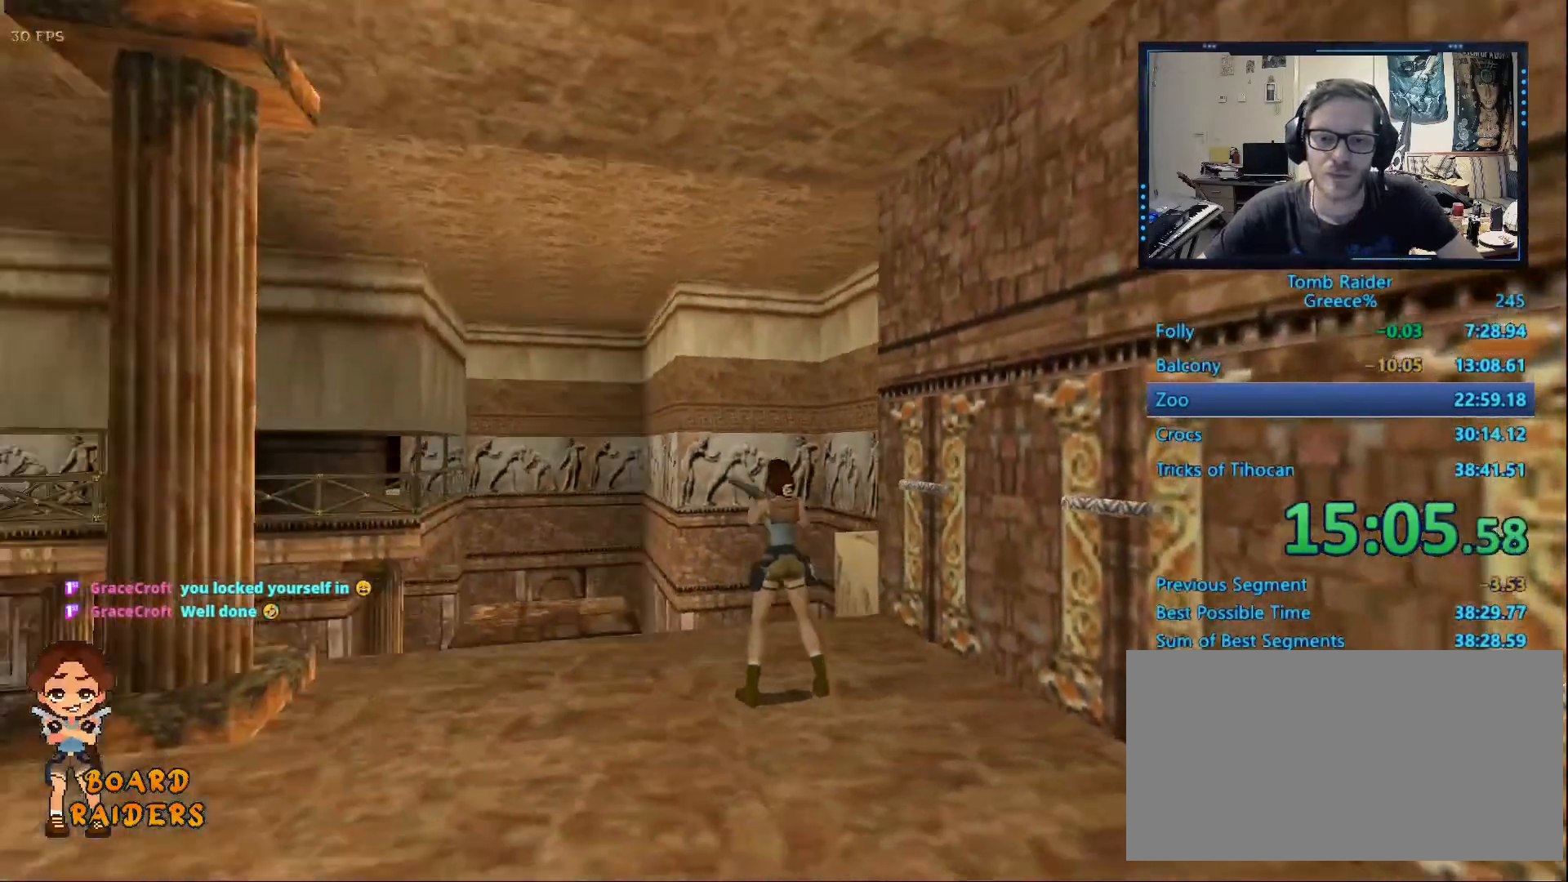
{"keys": ["left", "up"]}
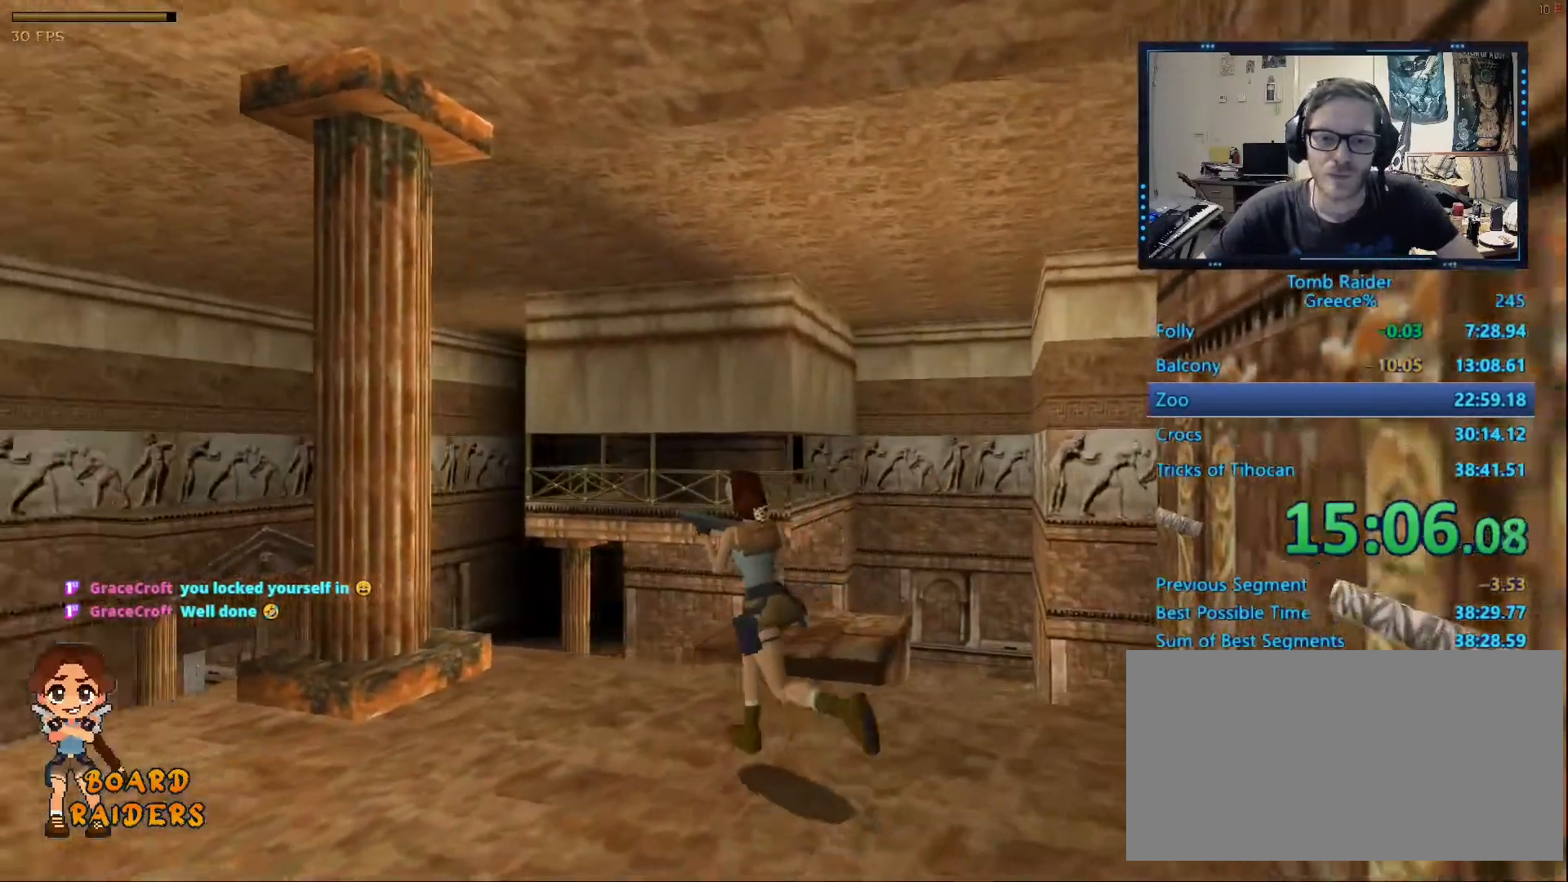
{"keys": ["alt", "right", "up"]}
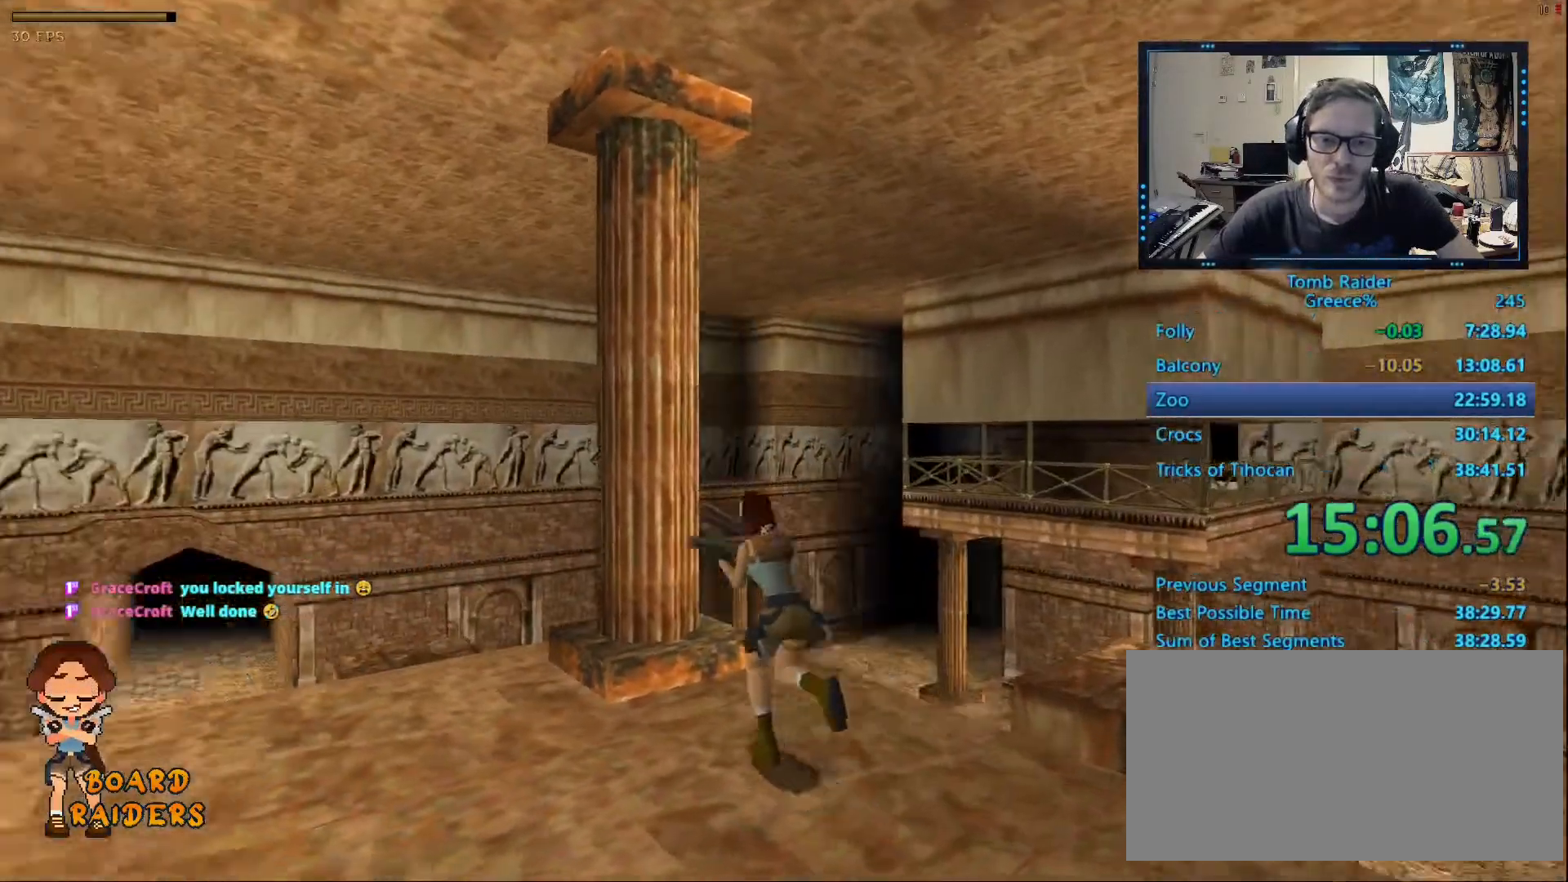
{"keys": ["right", "up"], "events": [[433, "alt", "up"]]}
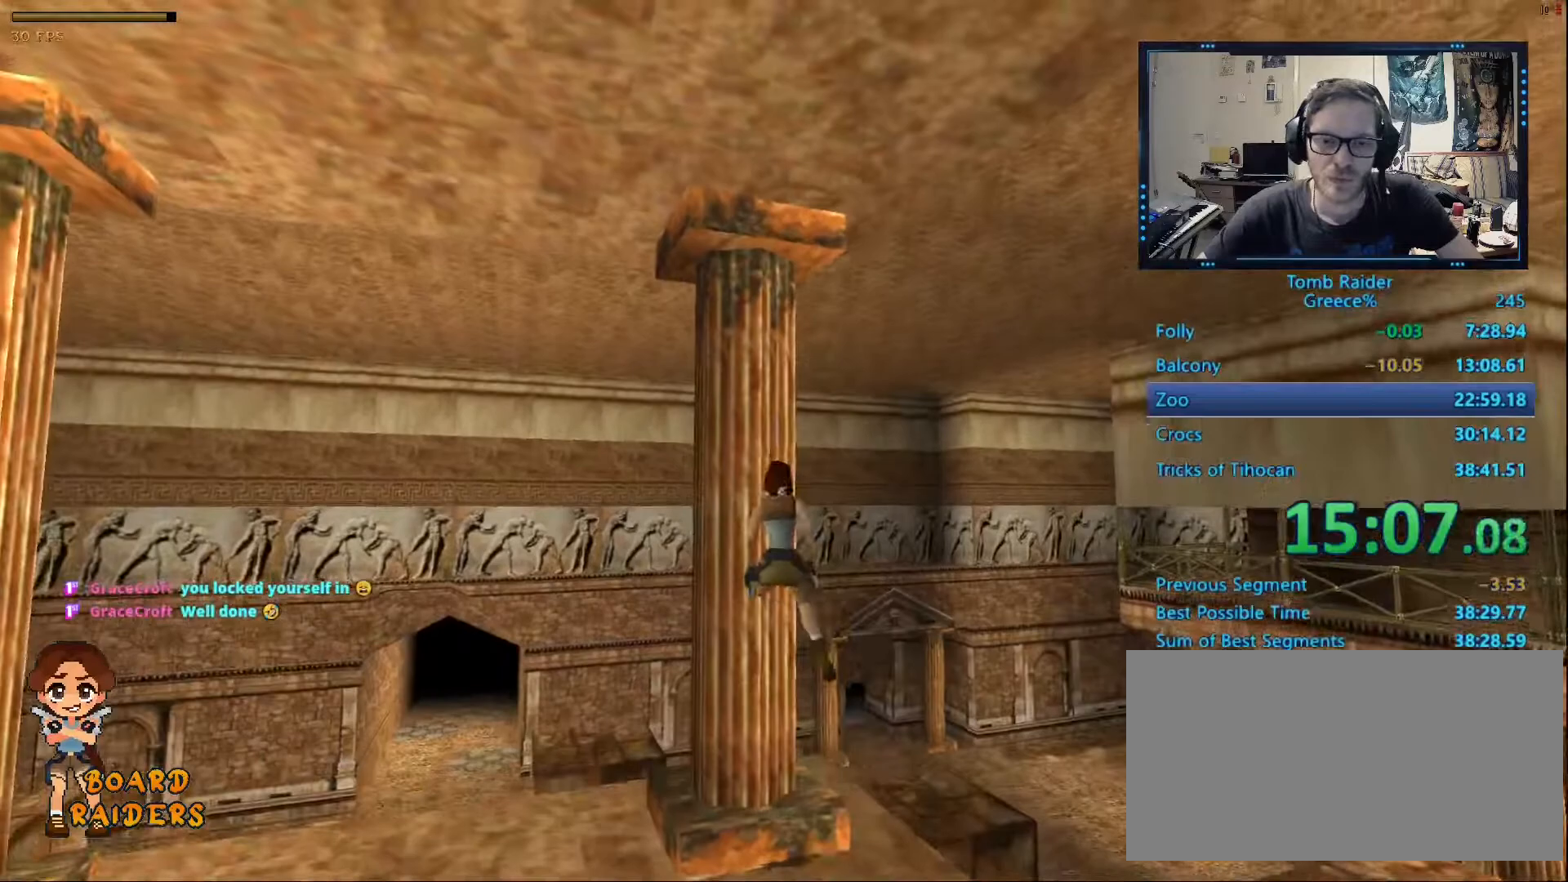
{"keys": ["left", "right", "up"], "events": [[217, "right", "up"], [317, "left", "down"], [500, "right", "down"]]}
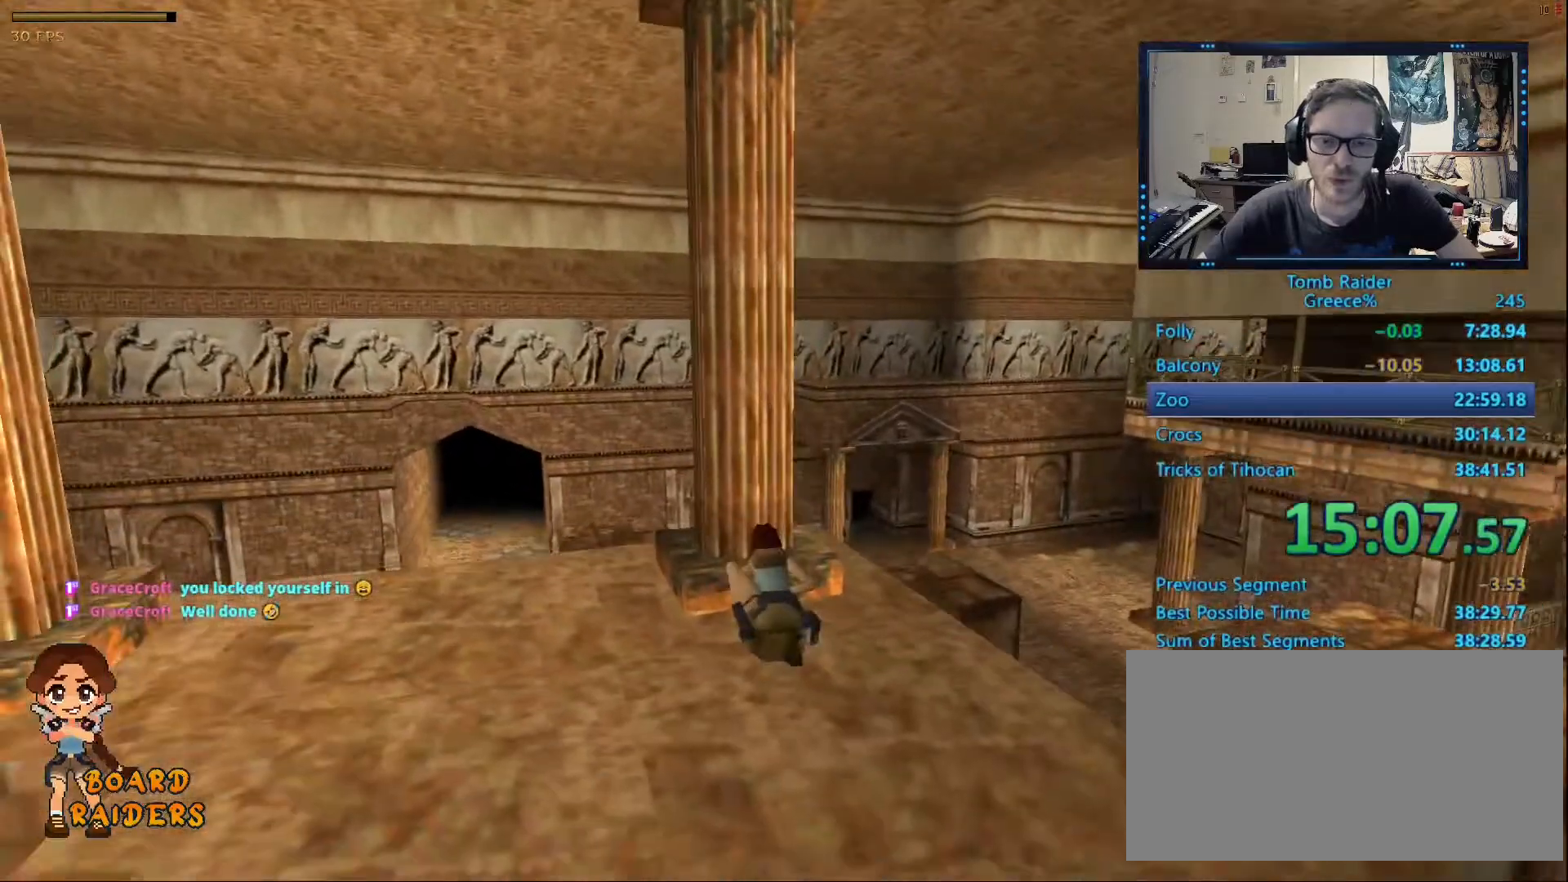
{"keys": [], "events": [[50, "left", "up"], [350, "up", "up"], [467, "right", "up"]]}